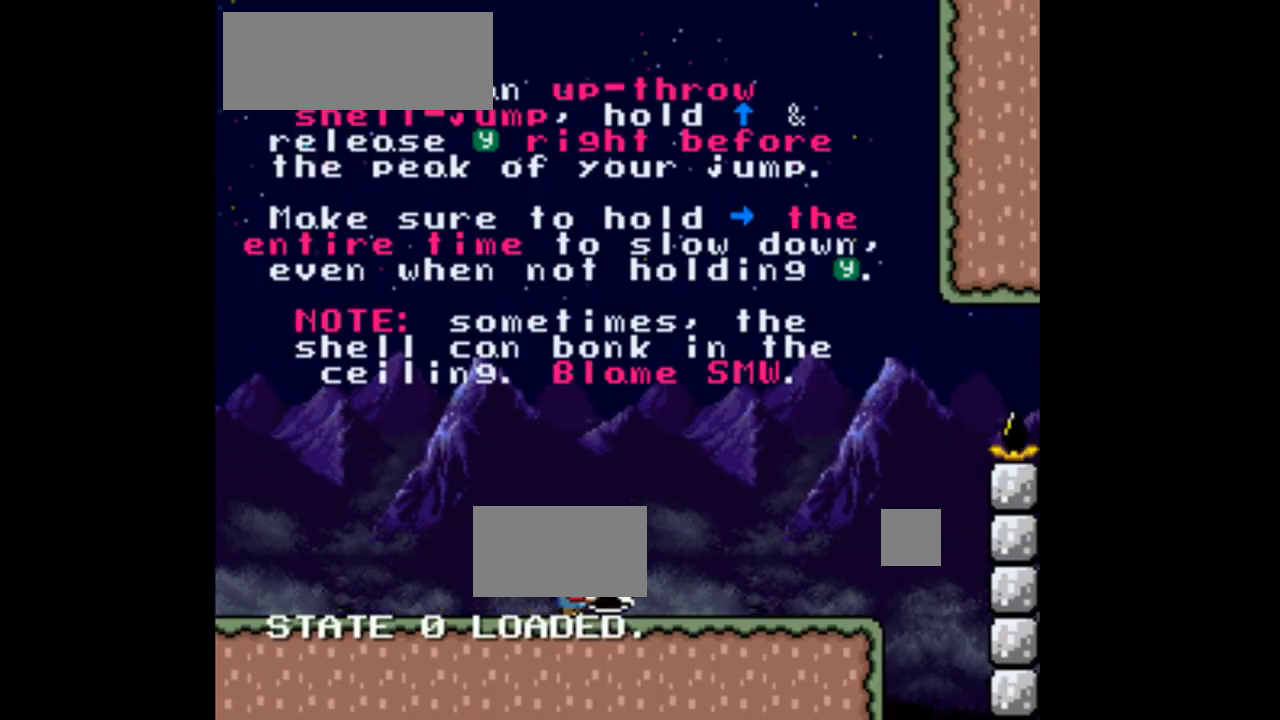
Gameplay with a controller (Nintendo layout); each line is a JSON object with the inputs held at the frame after it (dt_ms = milliseconds from this image to that frame). "events" lists button and stick changes between this image and that frame as [ms after this image, input, new state], when the widget could be followed in between. Not read: L3 R1 R3.
{"dt_ms": 500, "buttons": ["Y", "DPAD_RIGHT"], "events": [[133, "DPAD_RIGHT", "up"], [400, "DPAD_RIGHT", "down"]]}
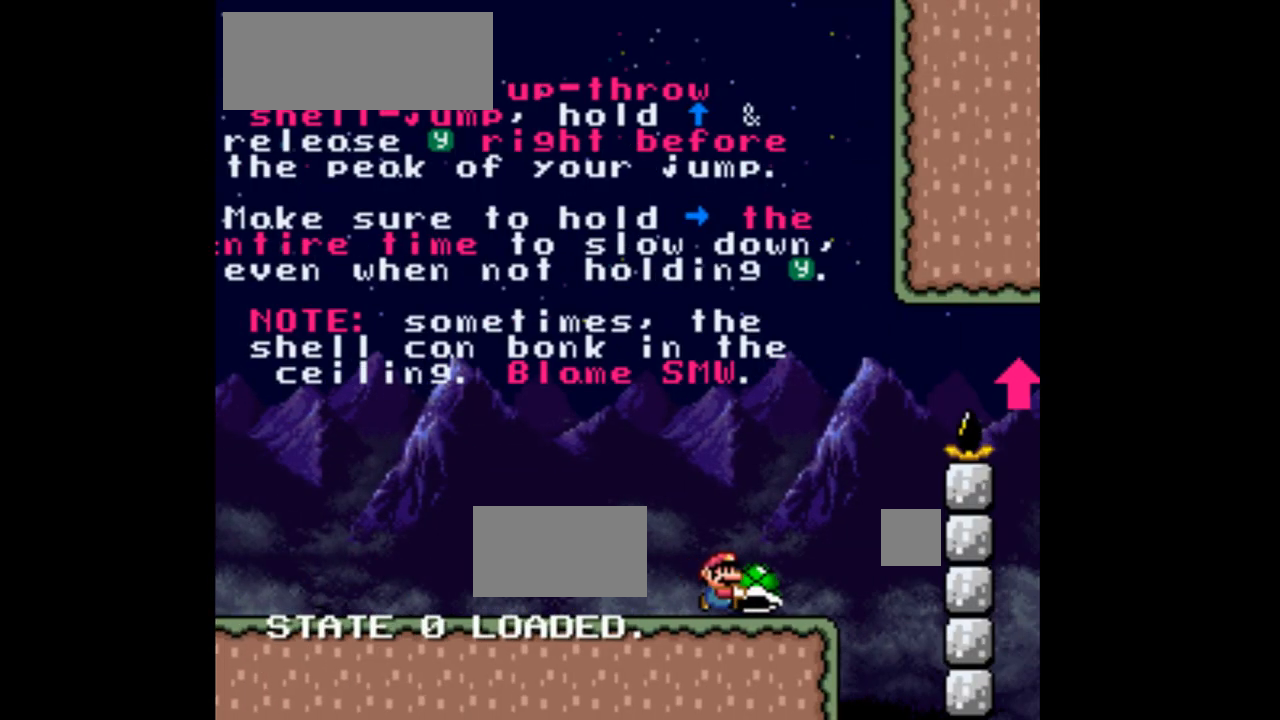
{"dt_ms": 500, "buttons": ["B", "DPAD_UP"], "events": [[100, "B", "down"], [167, "DPAD_UP", "down"], [267, "DPAD_RIGHT", "up"], [467, "Y", "up"]]}
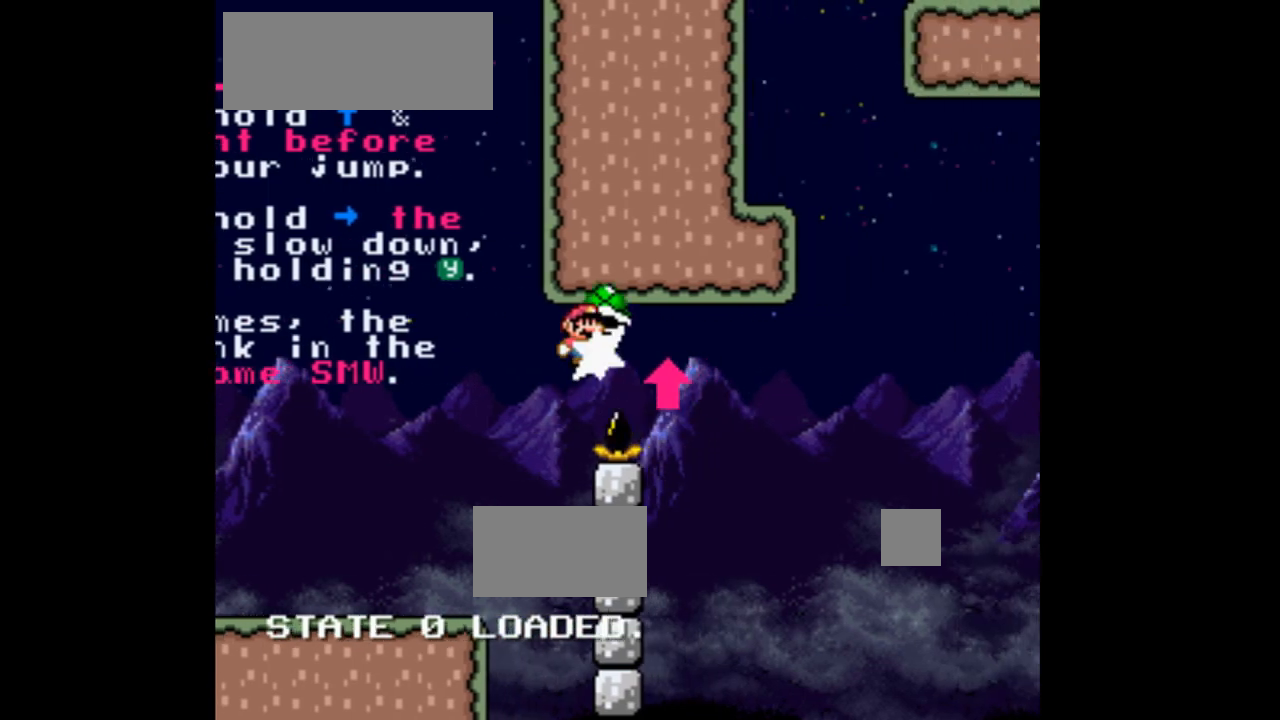
{"dt_ms": 500, "buttons": ["B", "DPAD_RIGHT"], "events": [[67, "DPAD_LEFT", "down"], [200, "DPAD_UP", "up"], [300, "DPAD_LEFT", "up"], [300, "DPAD_RIGHT", "down"]]}
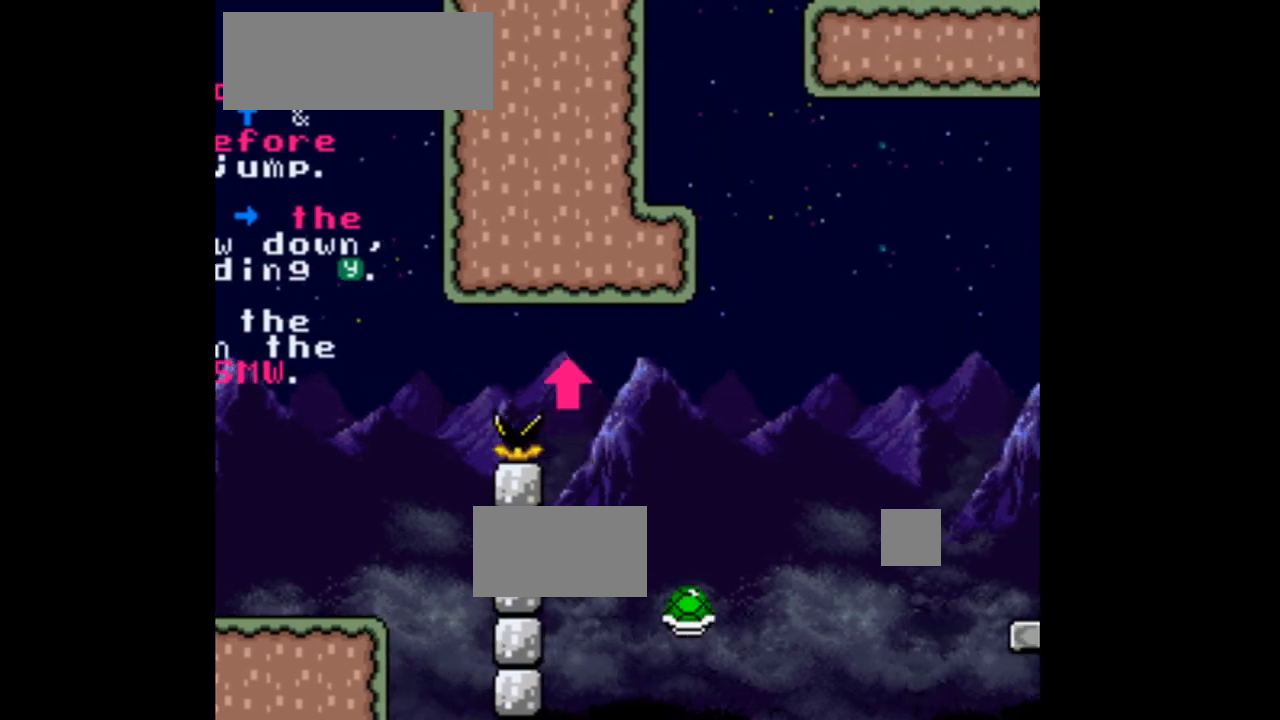
{"dt_ms": 500, "buttons": ["B", "DPAD_RIGHT"]}
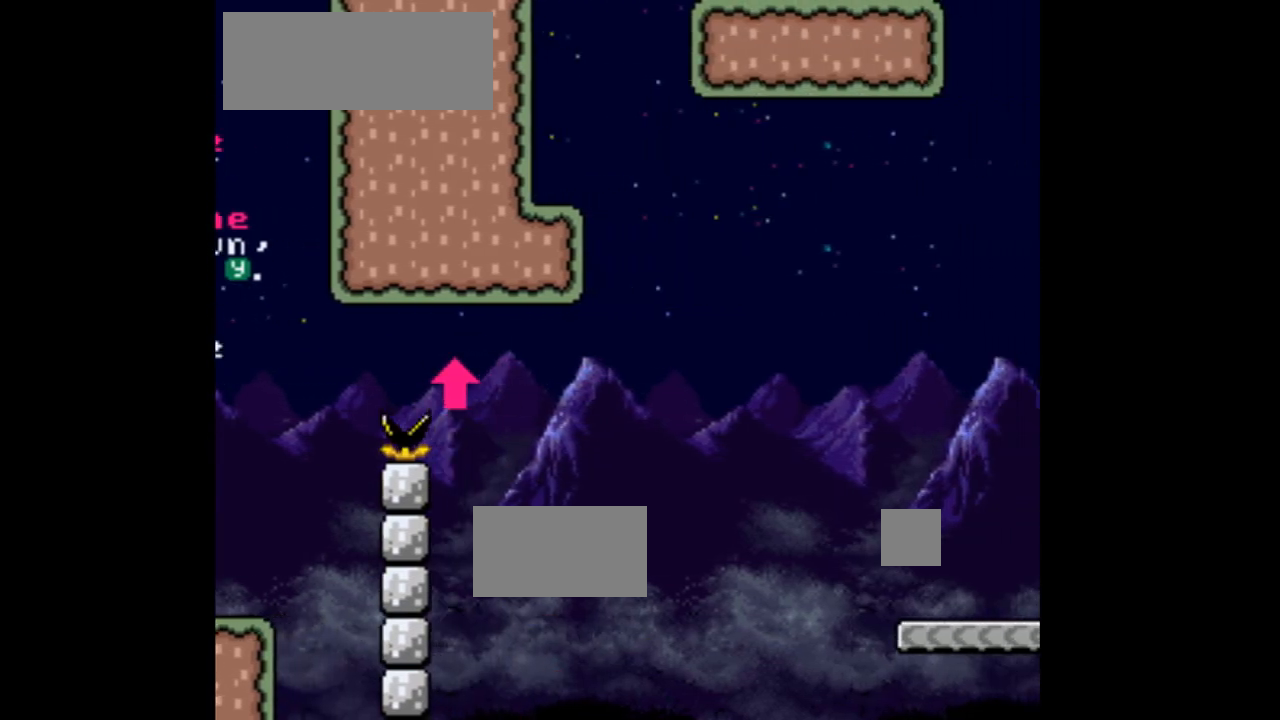
{"dt_ms": 500, "buttons": ["Y", "DPAD_RIGHT"], "events": [[67, "B", "up"], [67, "Y", "down"], [200, "Y", "up"], [267, "Y", "down"]]}
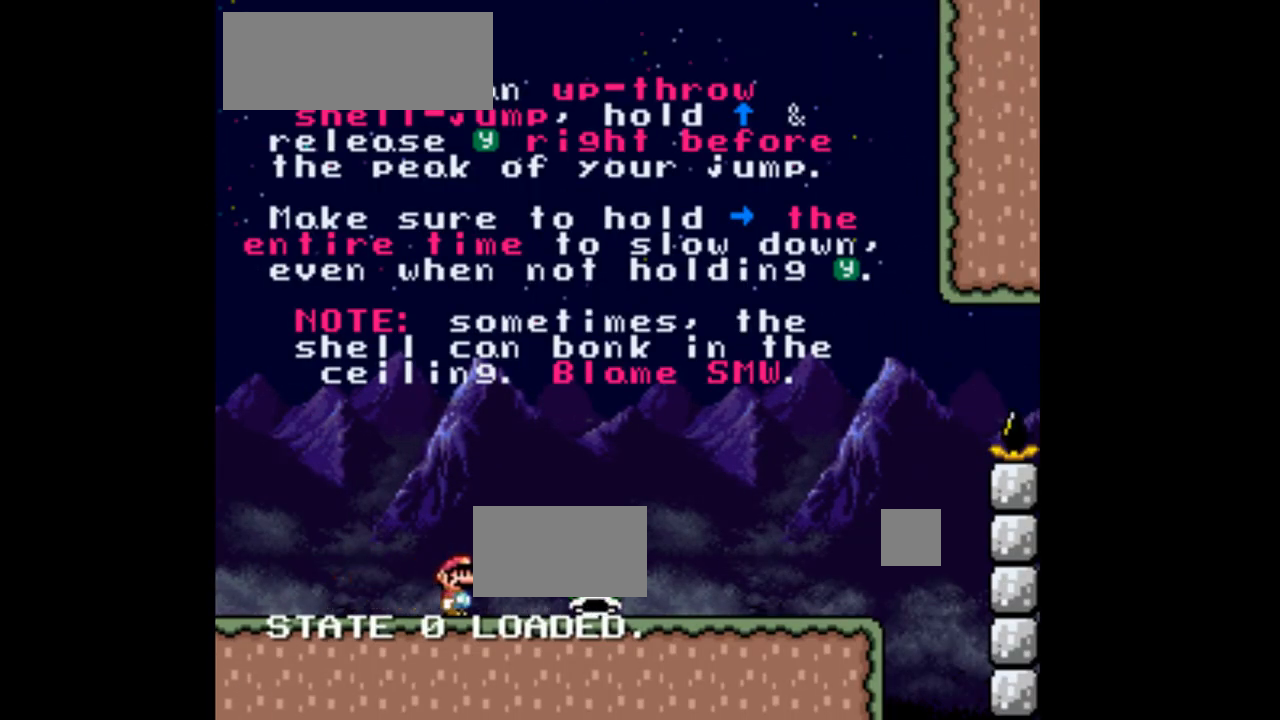
{"dt_ms": 500, "buttons": ["Y", "DPAD_RIGHT"], "events": []}
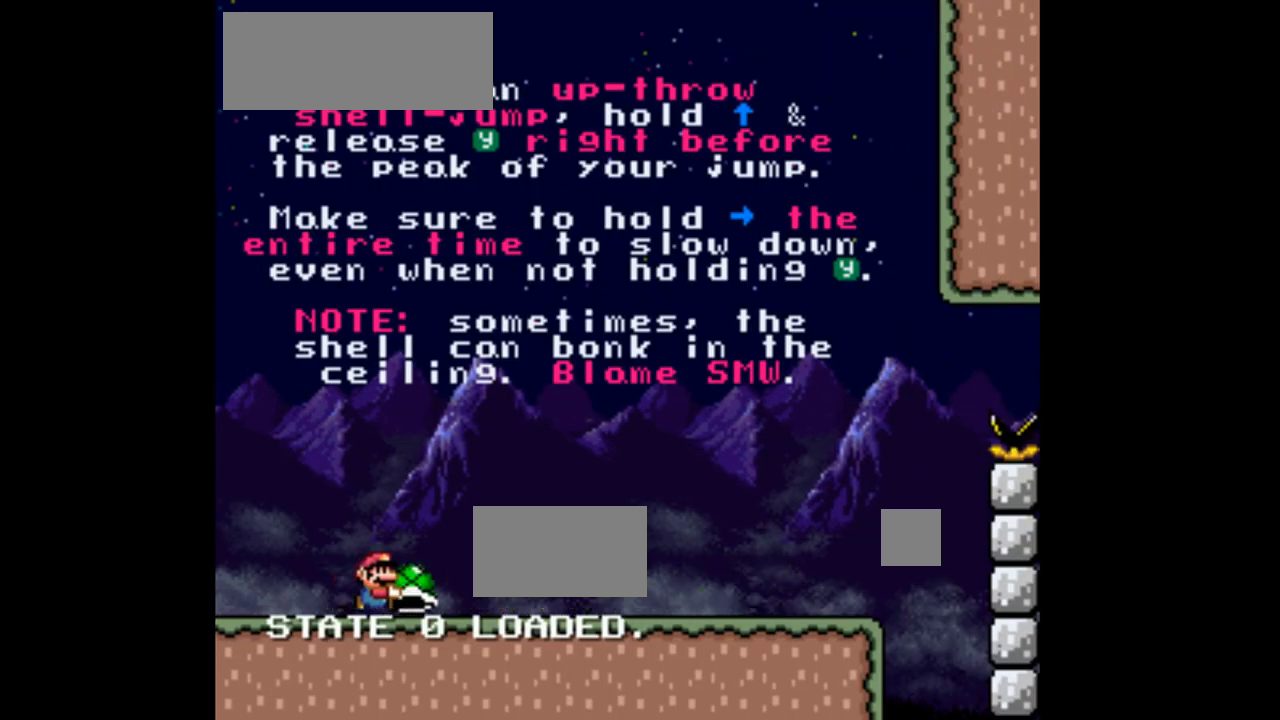
{"dt_ms": 500, "buttons": ["Y", "DPAD_RIGHT"], "events": []}
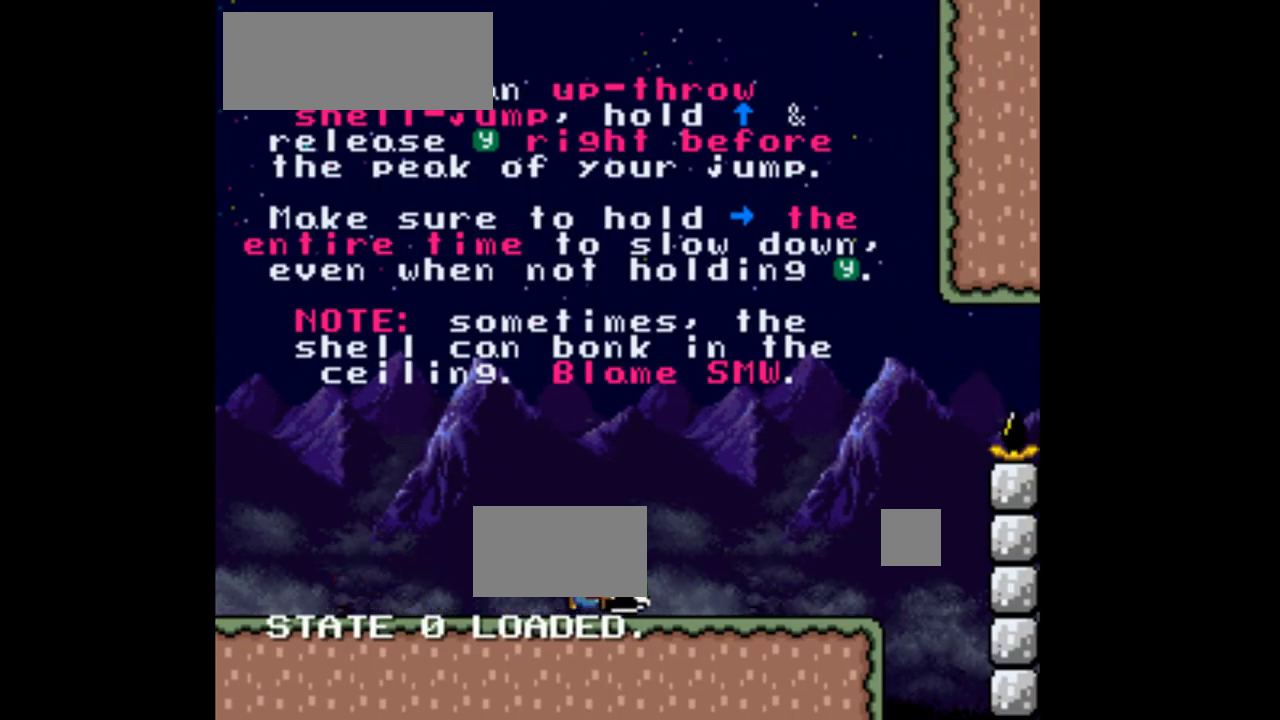
{"dt_ms": 500, "buttons": ["Y", "DPAD_LEFT"], "events": [[133, "DPAD_RIGHT", "up"], [333, "DPAD_LEFT", "down"]]}
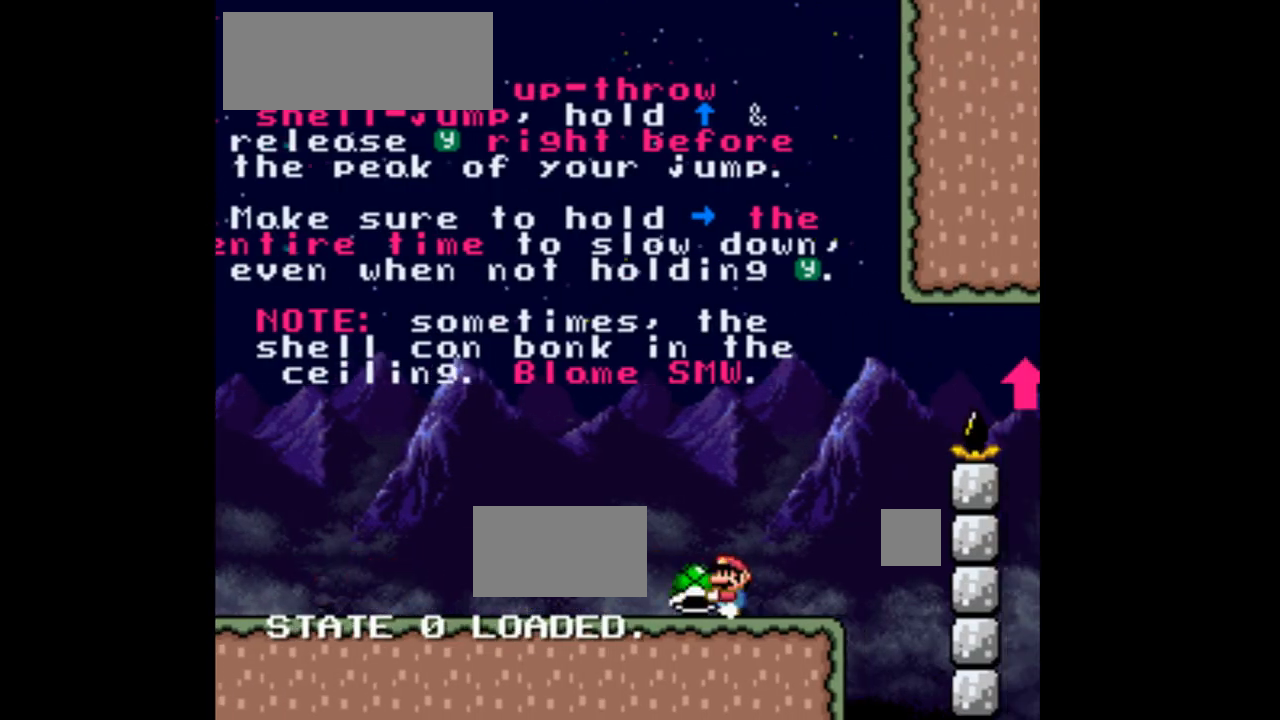
{"dt_ms": 500, "buttons": ["Y", "DPAD_UP", "DPAD_RIGHT"], "events": [[33, "DPAD_LEFT", "up"], [167, "DPAD_RIGHT", "down"], [467, "DPAD_UP", "down"]]}
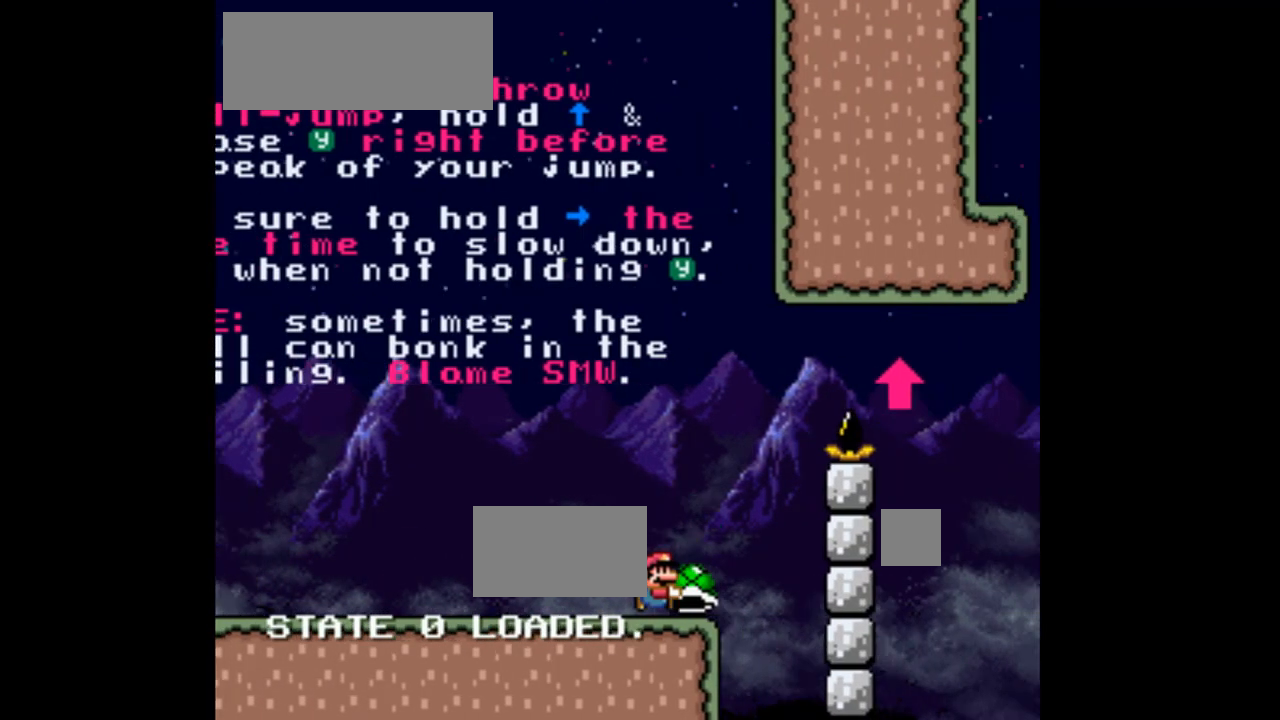
{"dt_ms": 500, "buttons": ["B", "Y", "DPAD_UP"], "events": [[33, "B", "down"], [333, "DPAD_RIGHT", "up"]]}
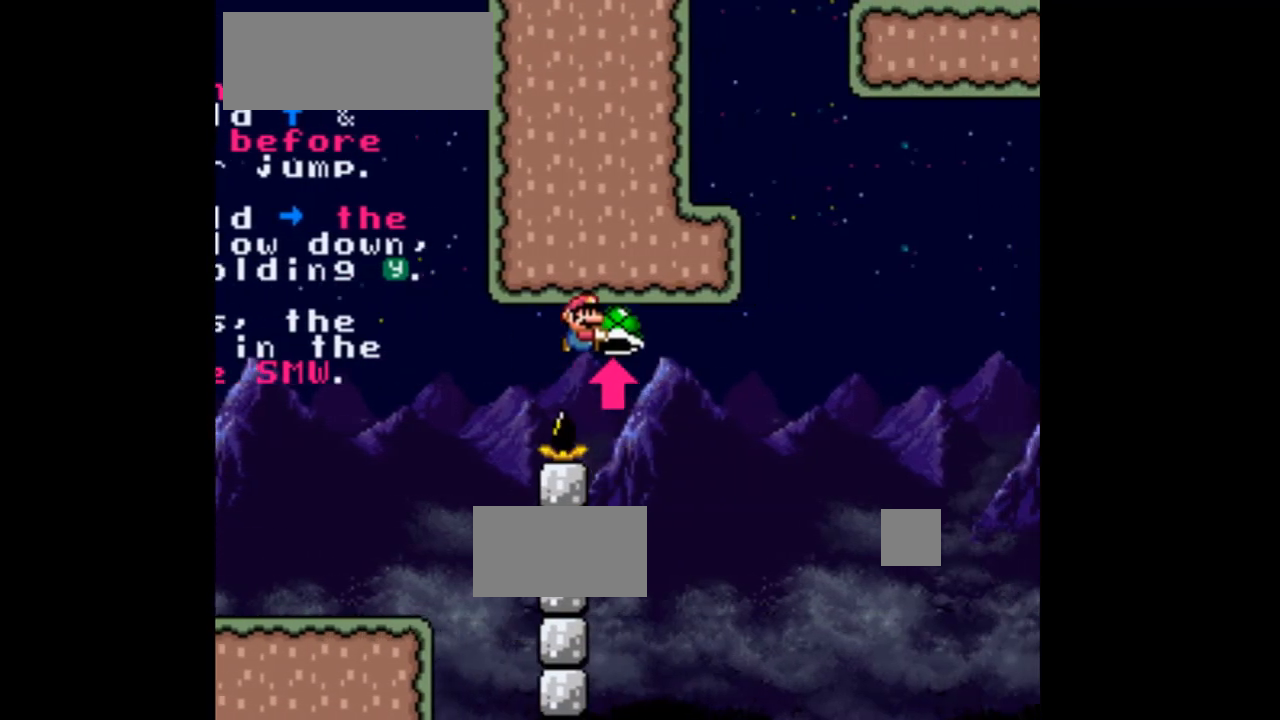
{"dt_ms": 1000, "buttons": ["B", "Y", "DPAD_RIGHT"]}
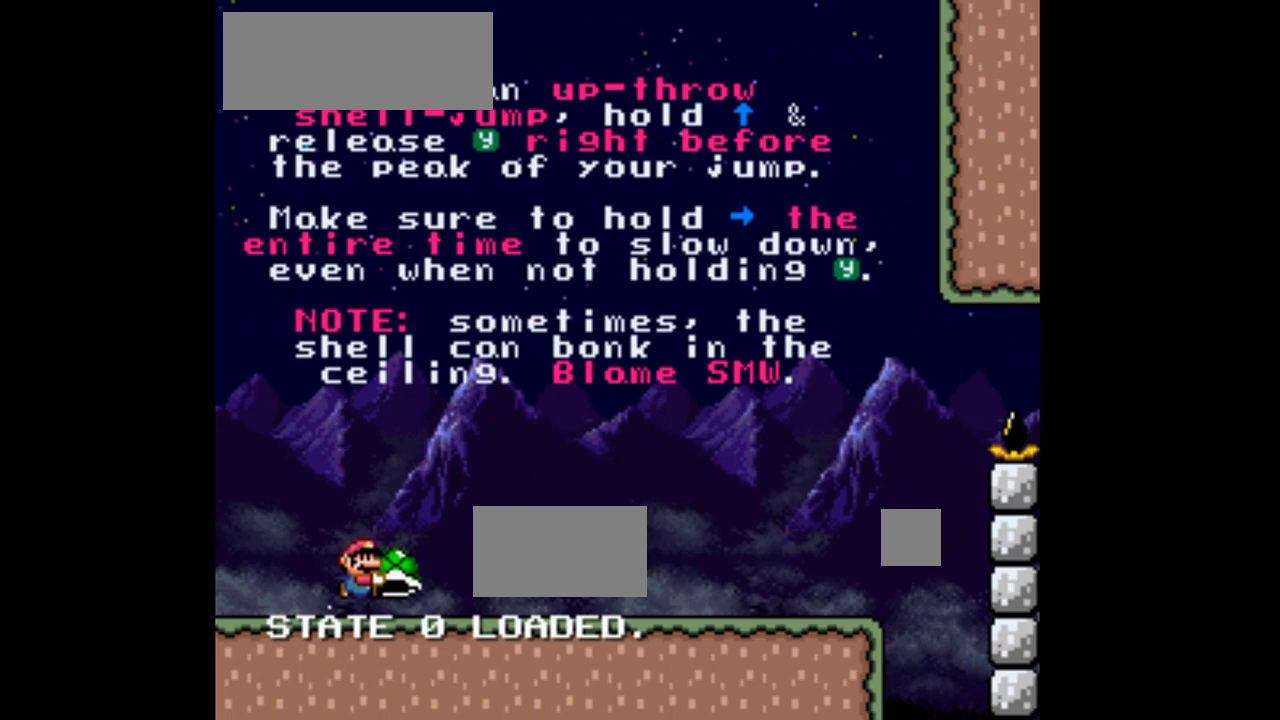
{"dt_ms": 500, "buttons": ["Y", "DPAD_RIGHT"], "events": [[33, "B", "up"]]}
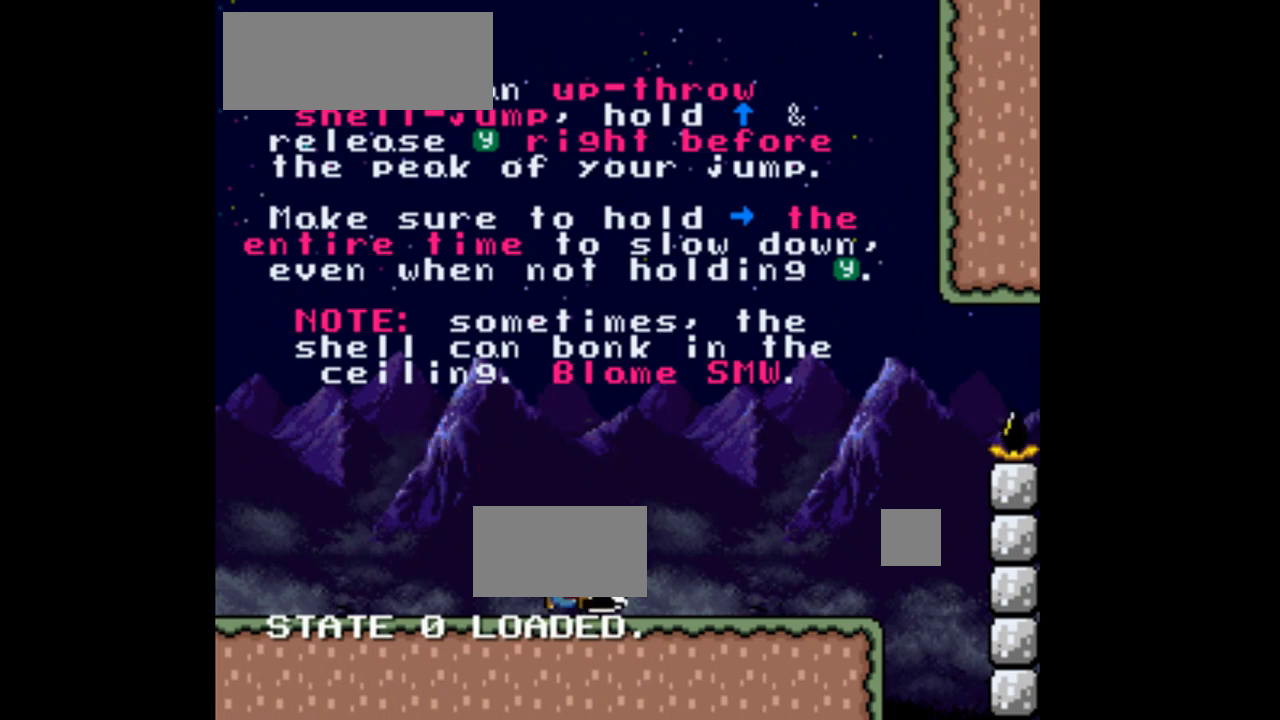
{"dt_ms": 500, "buttons": ["Y", "DPAD_LEFT"], "events": [[333, "DPAD_RIGHT", "up"], [467, "DPAD_LEFT", "down"]]}
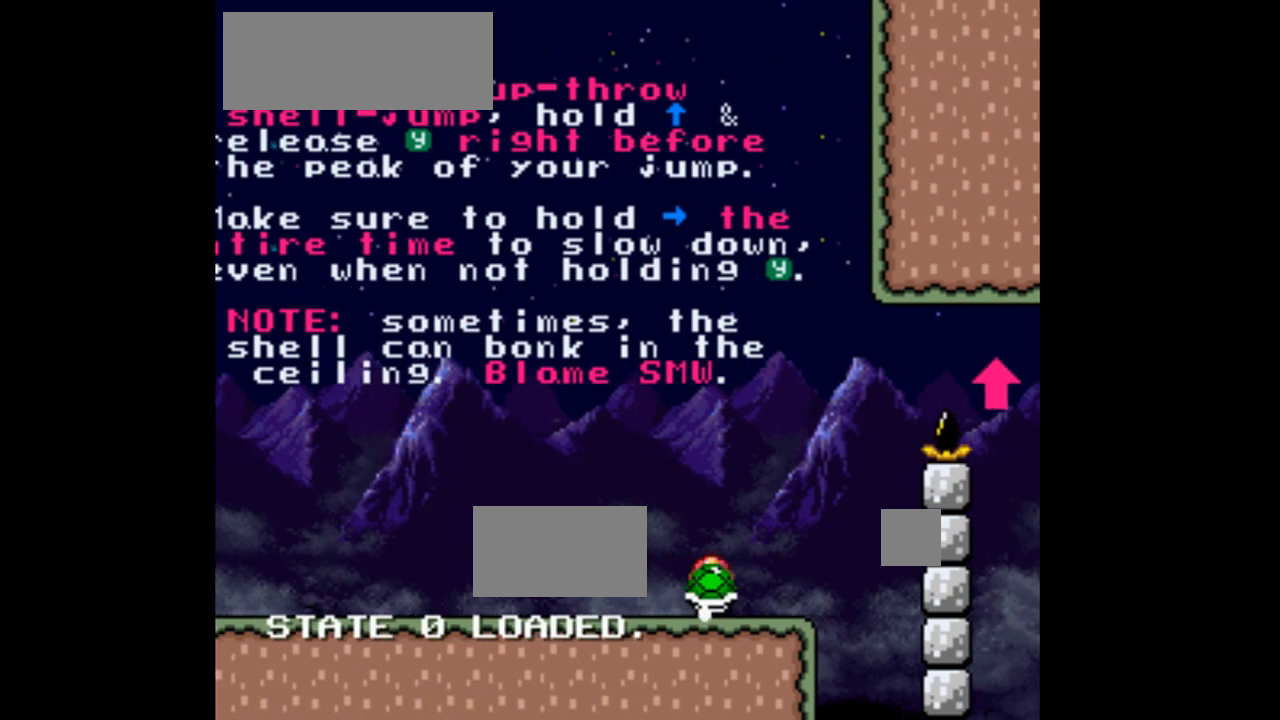
{"dt_ms": 500, "buttons": ["Y"], "events": [[200, "DPAD_LEFT", "up"], [300, "DPAD_RIGHT", "down"], [433, "DPAD_RIGHT", "up"]]}
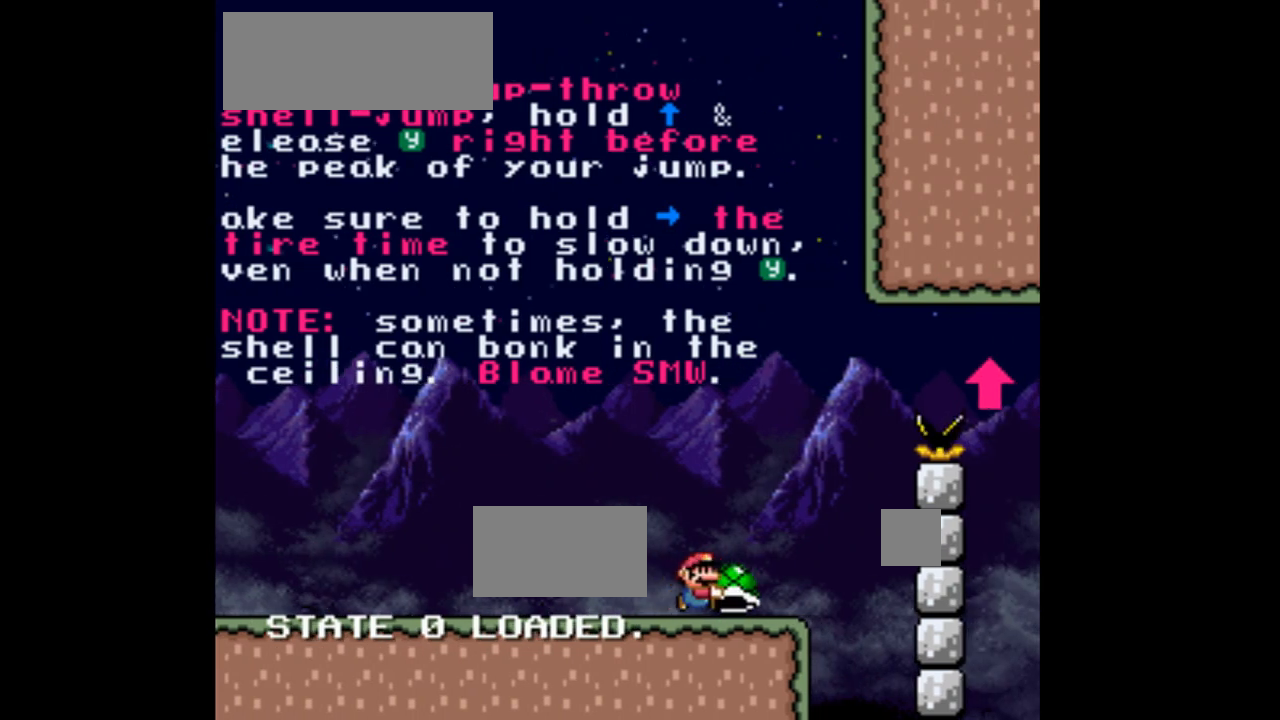
{"dt_ms": 500, "buttons": ["Y", "DPAD_RIGHT"], "events": [[400, "DPAD_RIGHT", "down"]]}
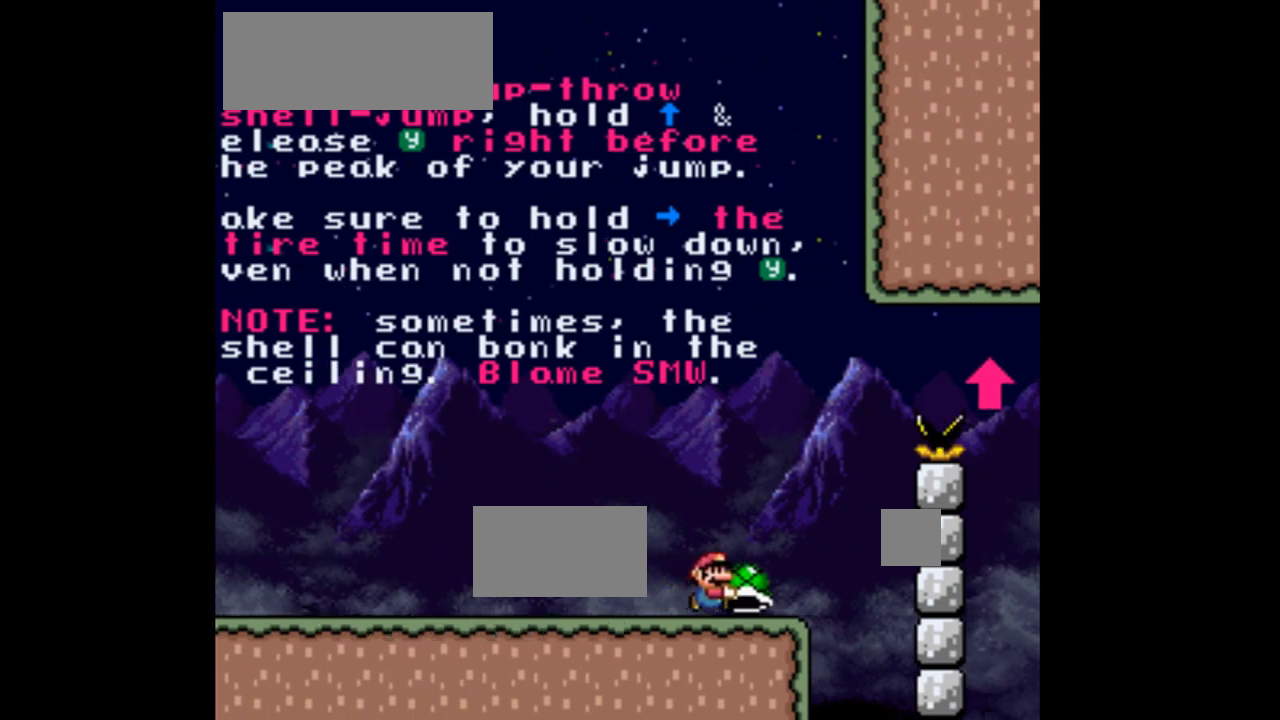
{"dt_ms": 500, "buttons": ["B", "Y", "DPAD_UP", "DPAD_RIGHT"], "events": [[167, "B", "down"], [233, "DPAD_UP", "down"]]}
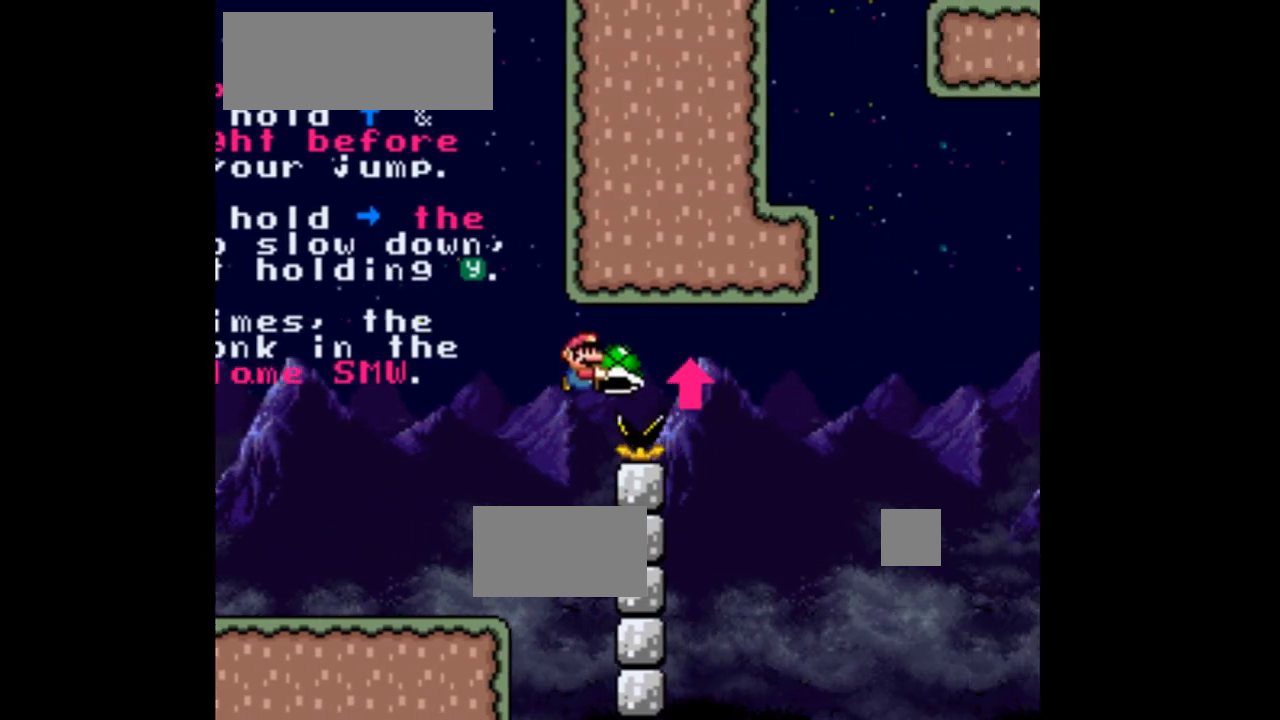
{"dt_ms": 500, "buttons": ["B", "DPAD_UP", "DPAD_LEFT"], "events": [[167, "DPAD_RIGHT", "up"], [233, "Y", "up"], [300, "DPAD_LEFT", "down"]]}
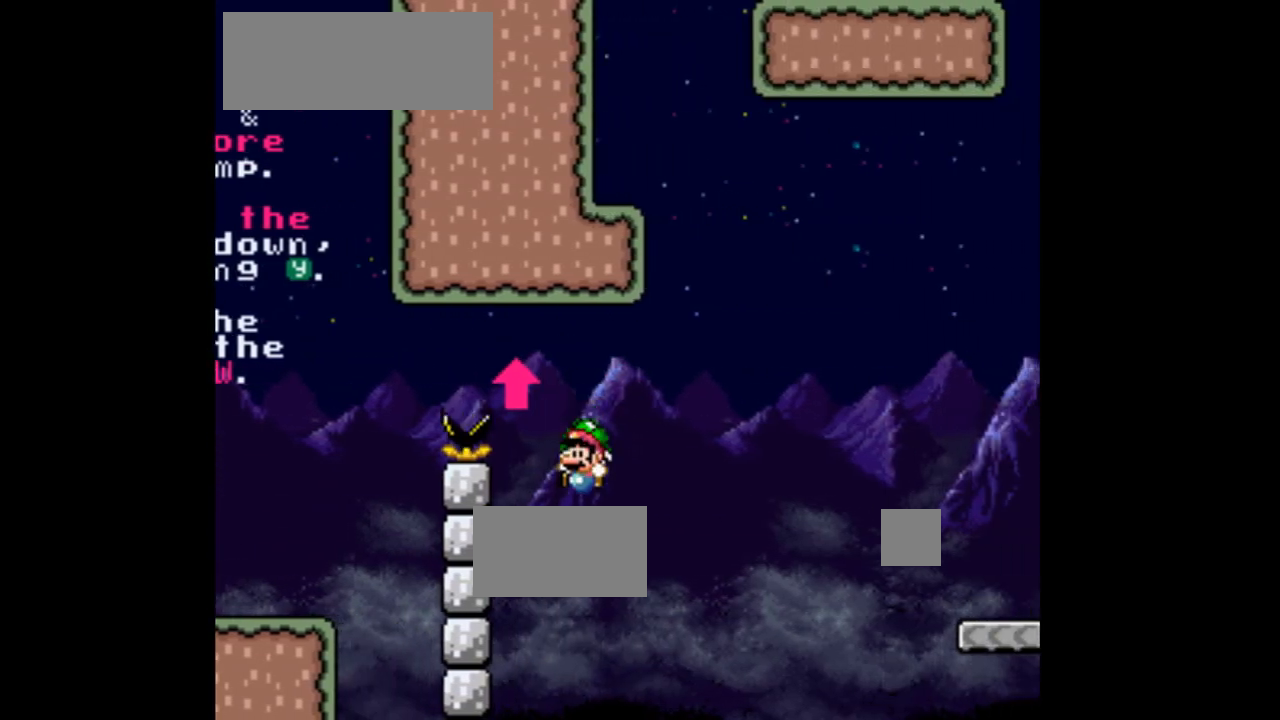
{"dt_ms": 500, "buttons": ["B", "DPAD_RIGHT"]}
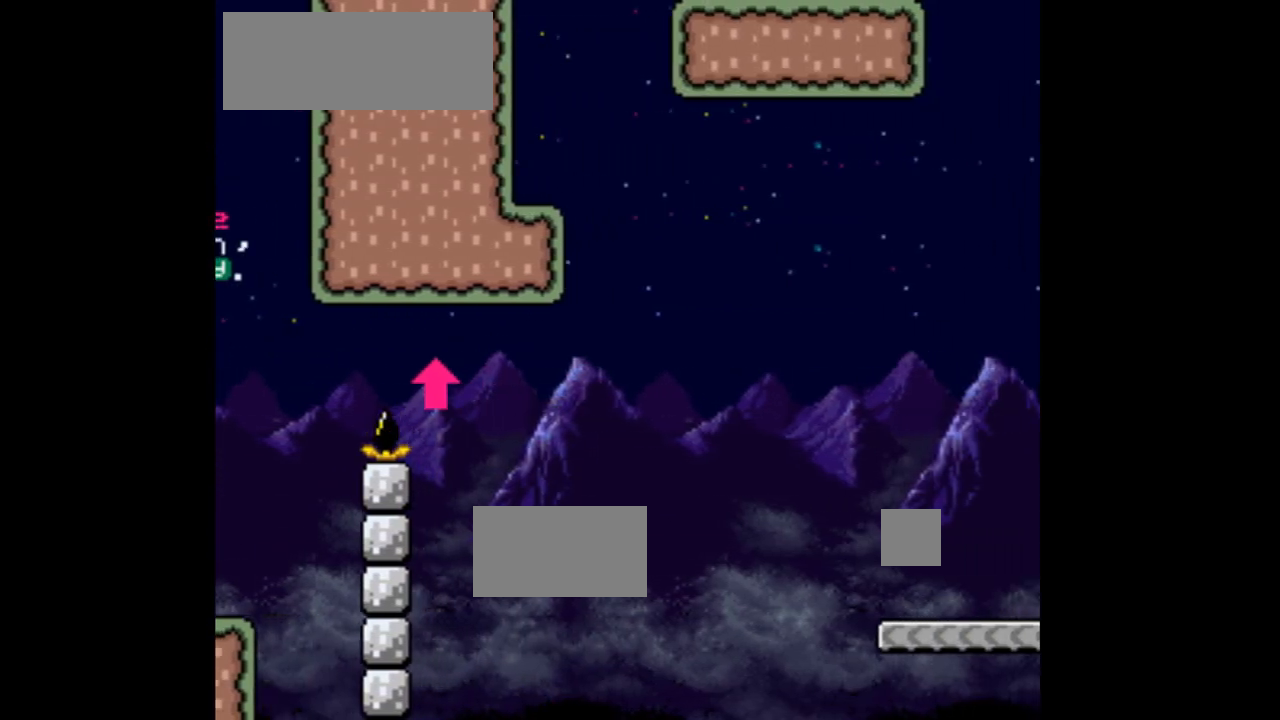
{"dt_ms": 500, "buttons": ["Y"], "events": [[200, "Y", "down"], [267, "B", "up"], [333, "DPAD_RIGHT", "up"]]}
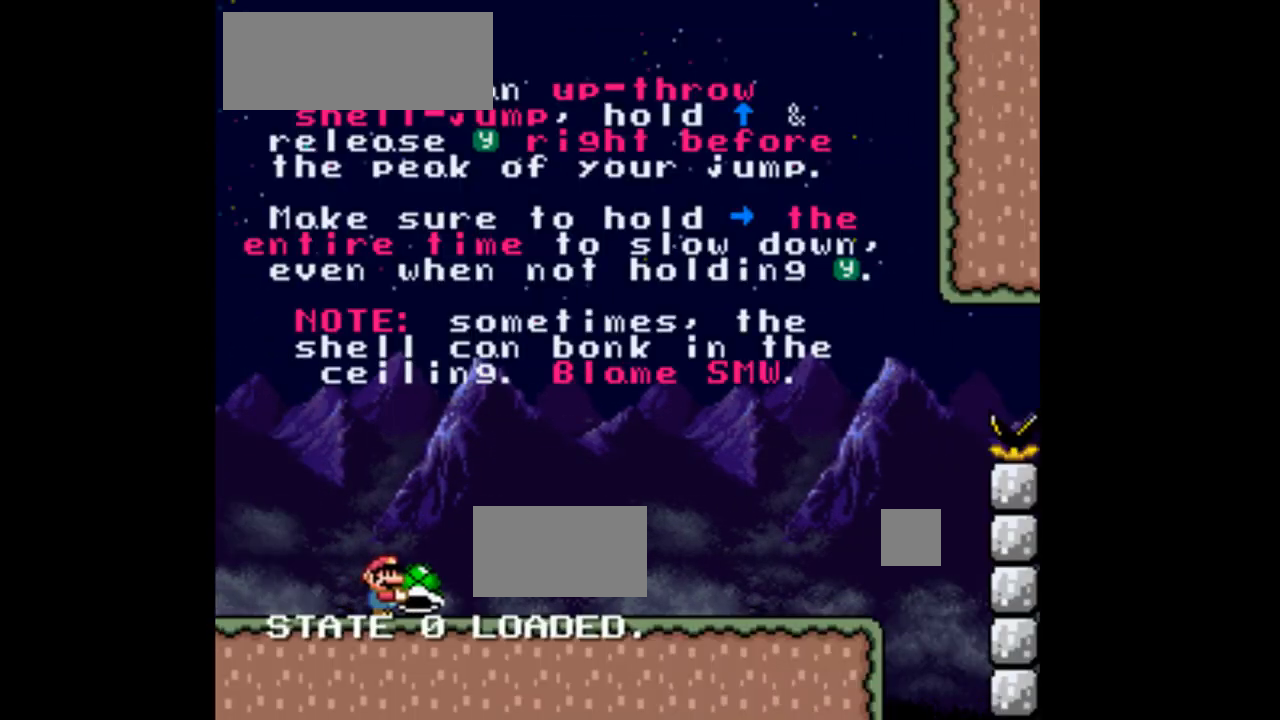
{"dt_ms": 500, "buttons": ["Y", "DPAD_RIGHT"], "events": [[167, "DPAD_RIGHT", "down"]]}
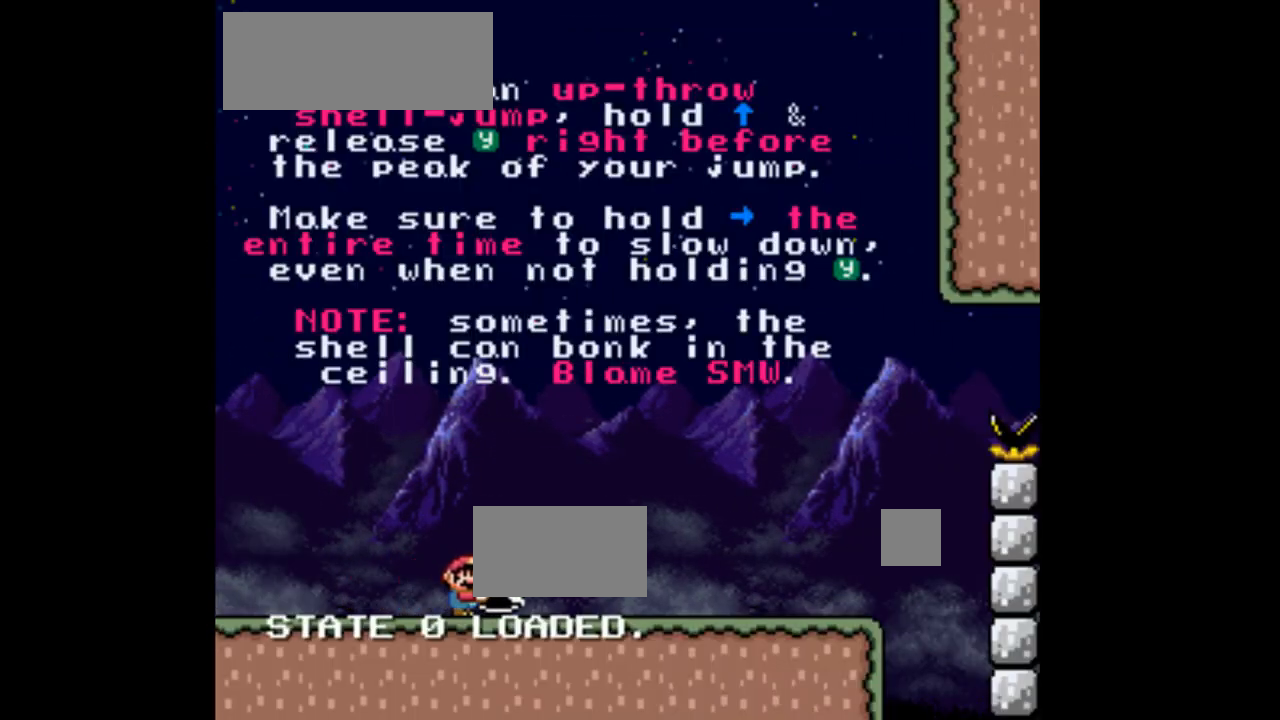
{"dt_ms": 500, "buttons": ["Y", "DPAD_RIGHT"], "events": []}
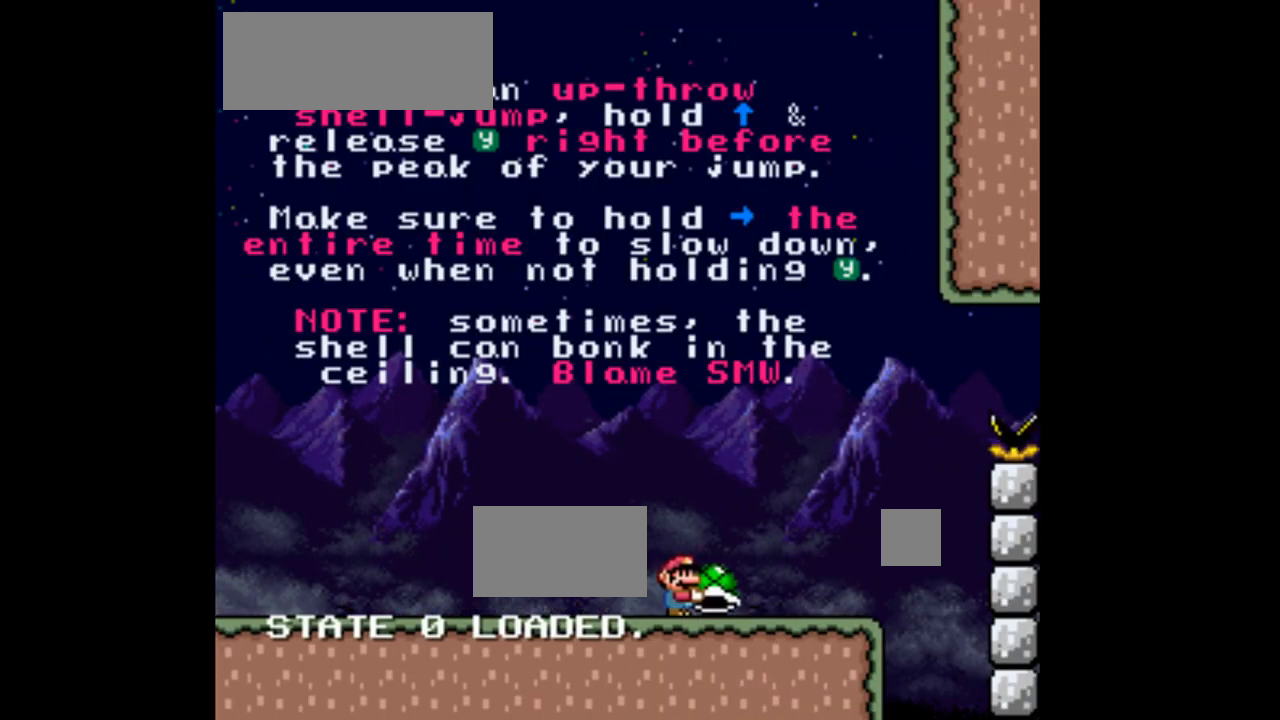
{"dt_ms": 500, "buttons": ["B", "Y", "DPAD_UP"], "events": [[267, "DPAD_UP", "down"], [300, "B", "down"], [400, "DPAD_RIGHT", "up"]]}